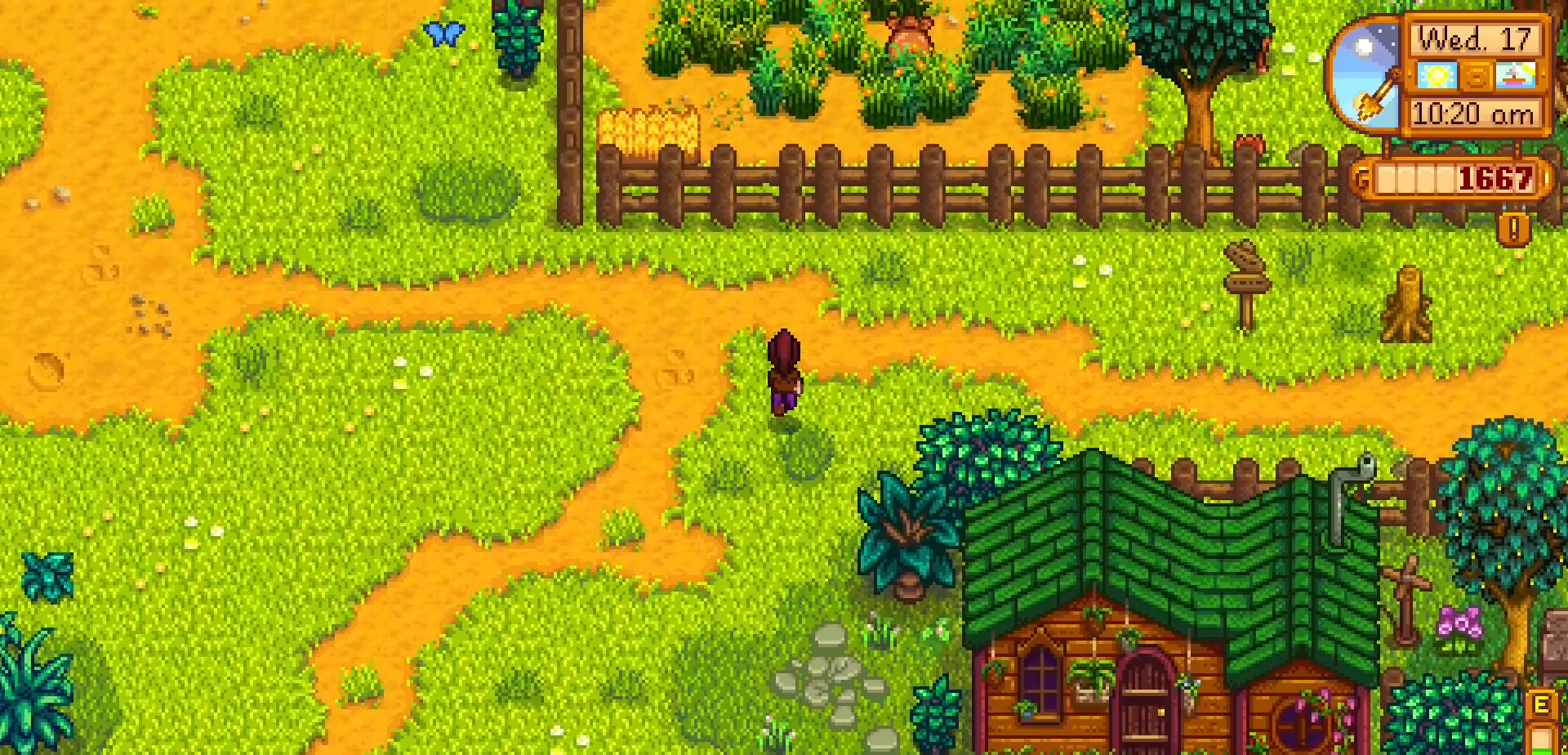
Gameplay with a controller (Xbox layout); each line is a JSON object with the inputs held at the frame after it. "events" lists button and stick changes between this image and that frame as [ms after this image, input, new state], when the widget could be followed in between. Not read: HOME L3 R3 right_stick.
{"buttons": [], "left_stick": "up-left", "events": []}
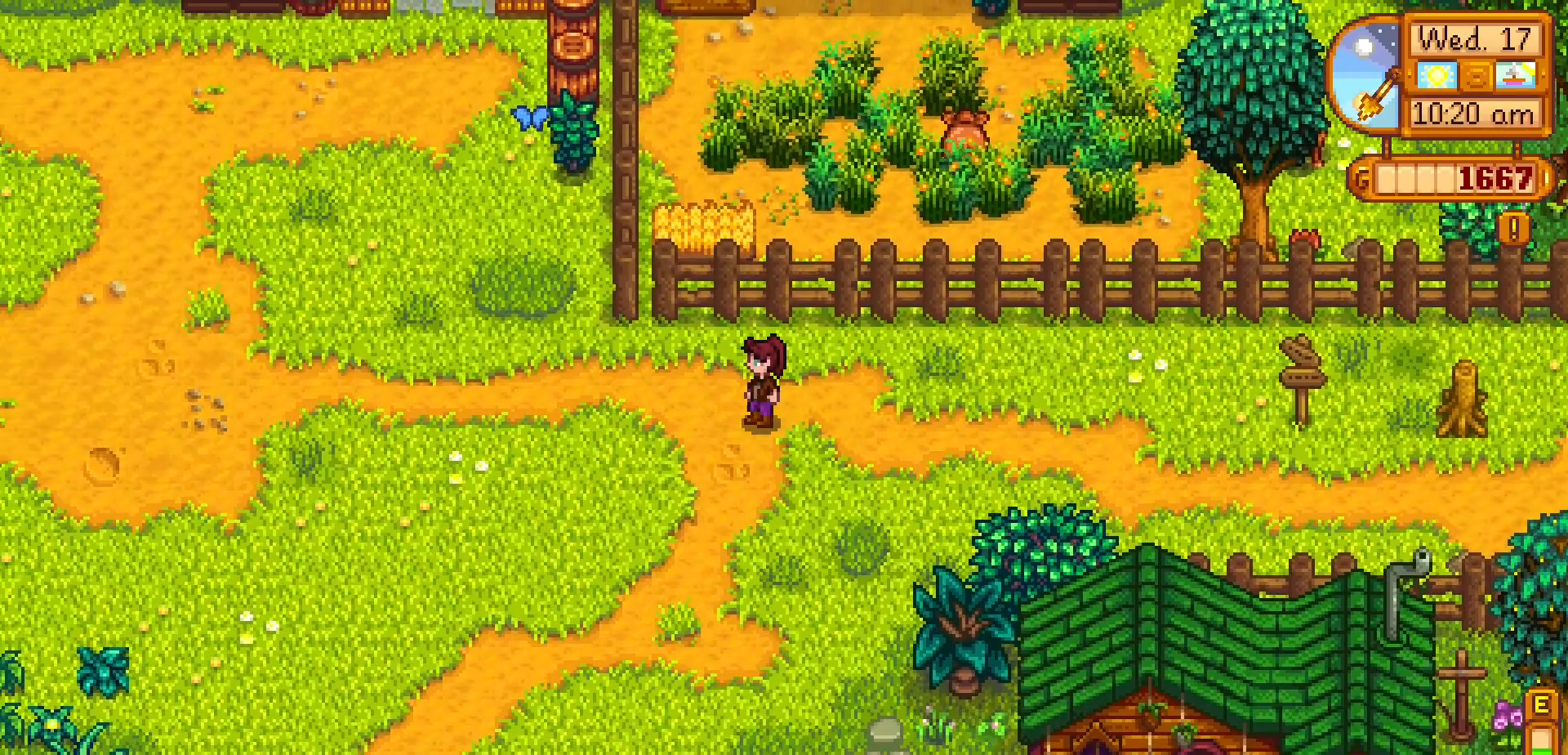
{"buttons": [], "left_stick": "up-left", "events": []}
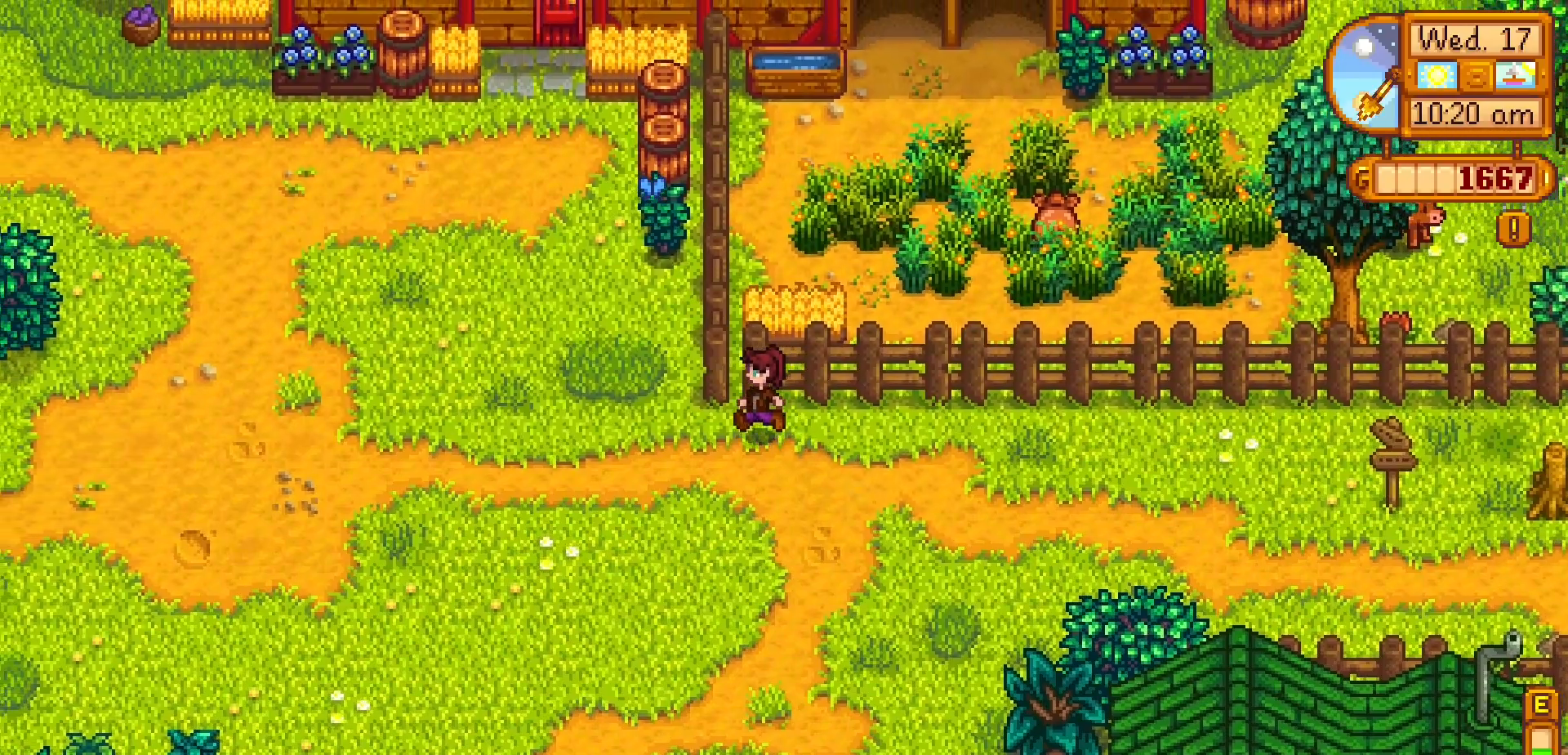
{"buttons": [], "left_stick": "up-left", "events": []}
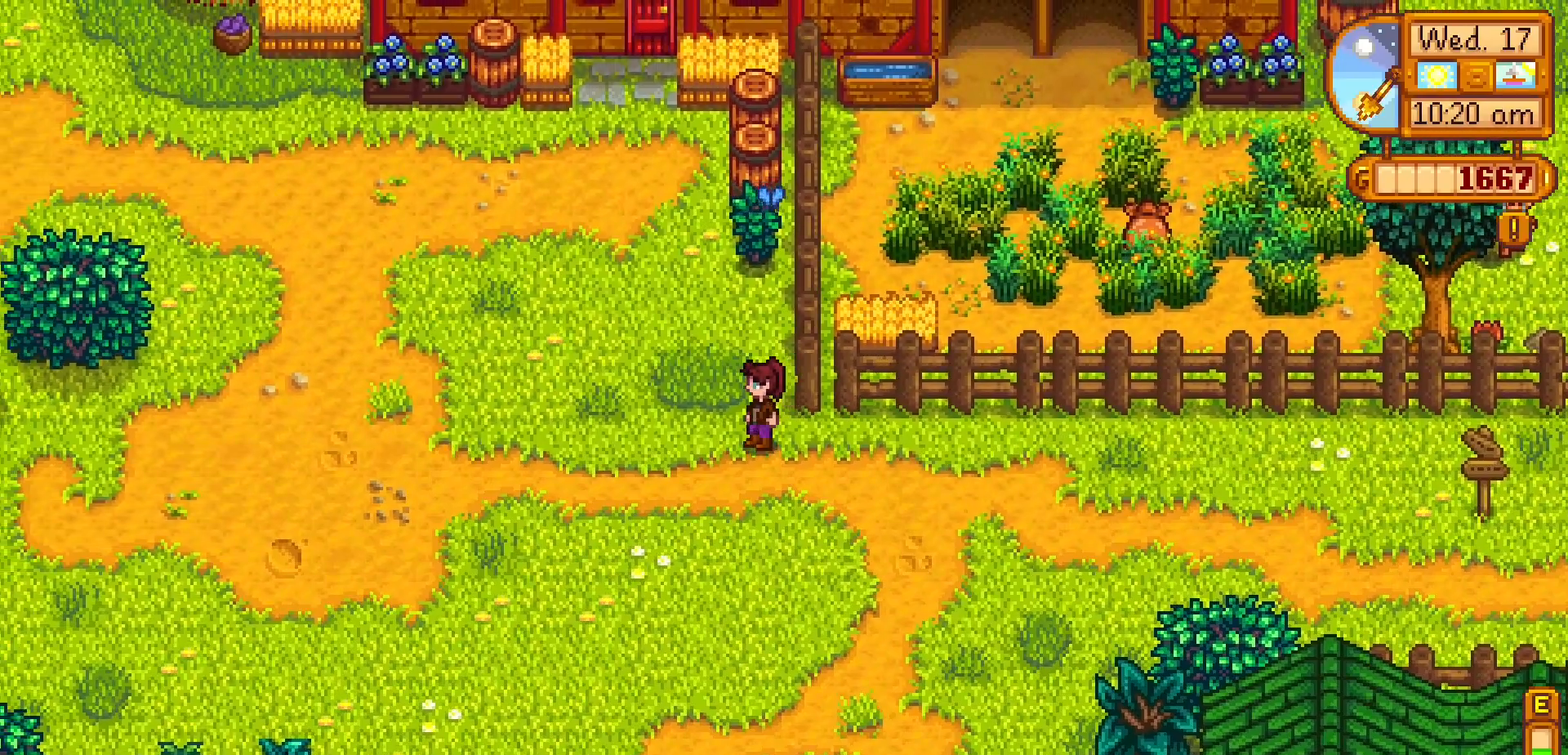
{"buttons": [], "left_stick": "up-left", "events": []}